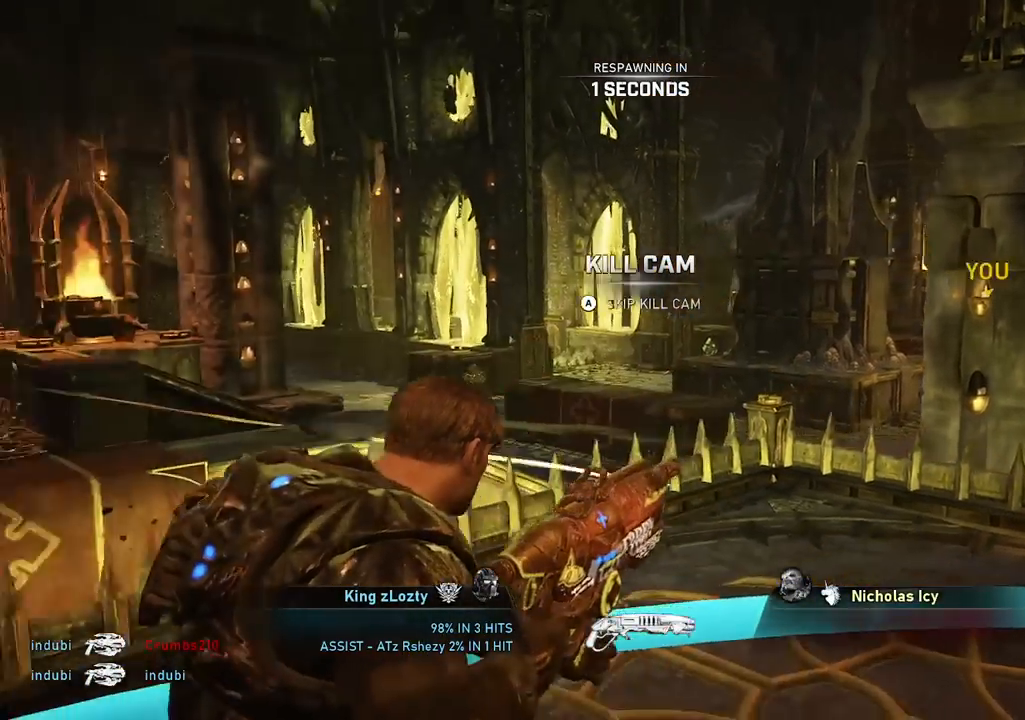
Gameplay with a controller (Xbox layout); each line is a JSON object with the inputs held at the frame after it. "events" lists button and stick changes between this image and that frame as [ms after this image, input, new state], when the widget could be followed in between.
{"buttons": [], "left_stick": "up", "right_stick": "center", "events": [[317, "left_stick", "up"], [384, "X", "down"], [484, "X", "up"]]}
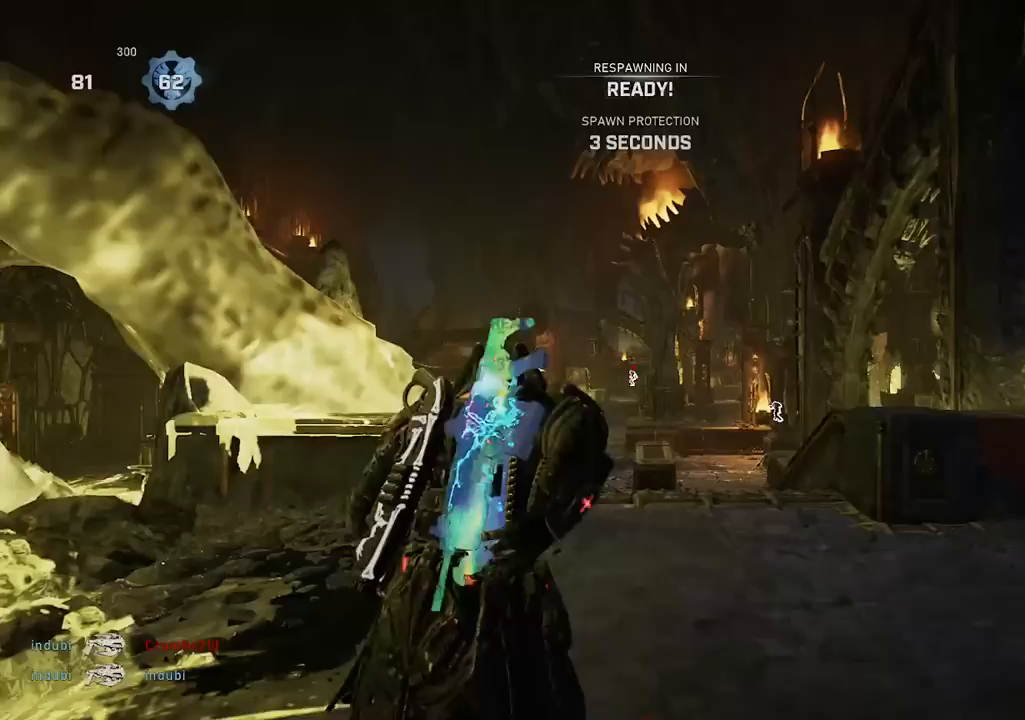
{"buttons": [], "left_stick": "up", "right_stick": "center", "events": [[350, "DPAD_LEFT", "down"], [501, "DPAD_LEFT", "up"]]}
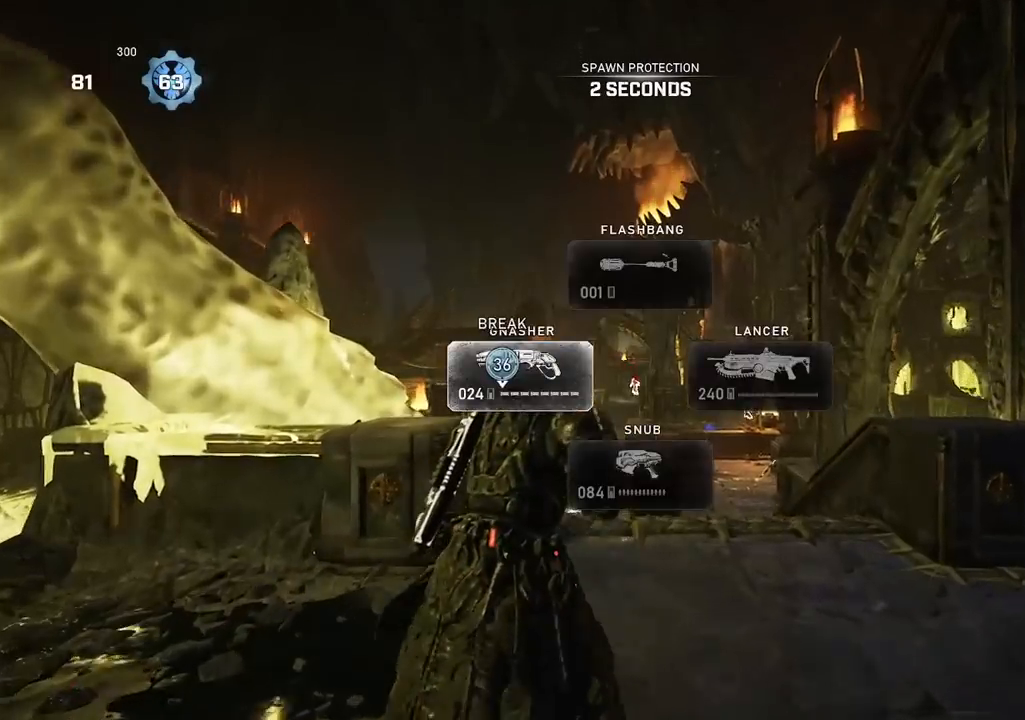
{"buttons": ["A"], "left_stick": "up-left", "right_stick": "center", "events": [[133, "right_stick", "down-right"], [183, "A", "down"], [250, "right_stick", "center"], [300, "A", "up"], [433, "left_stick", "up-left"], [500, "A", "down"]]}
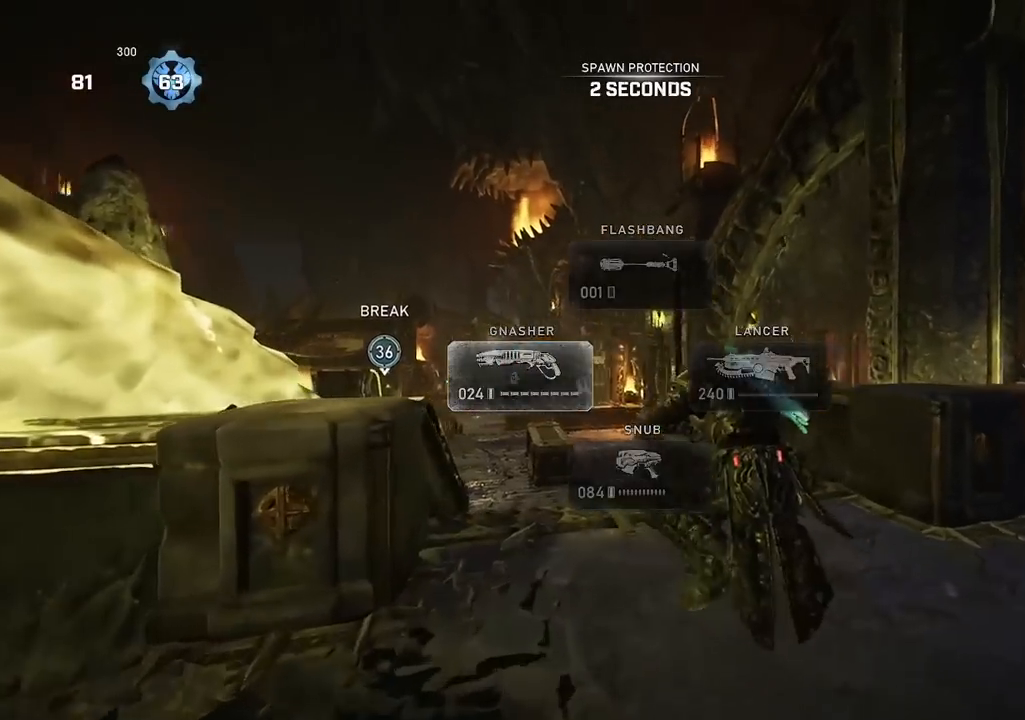
{"buttons": ["A"], "left_stick": "up-left", "right_stick": "center", "events": [[83, "A", "up"], [267, "left_stick", "up-right"], [317, "A", "down"], [400, "A", "up"], [417, "left_stick", "up-left"], [500, "A", "down"]]}
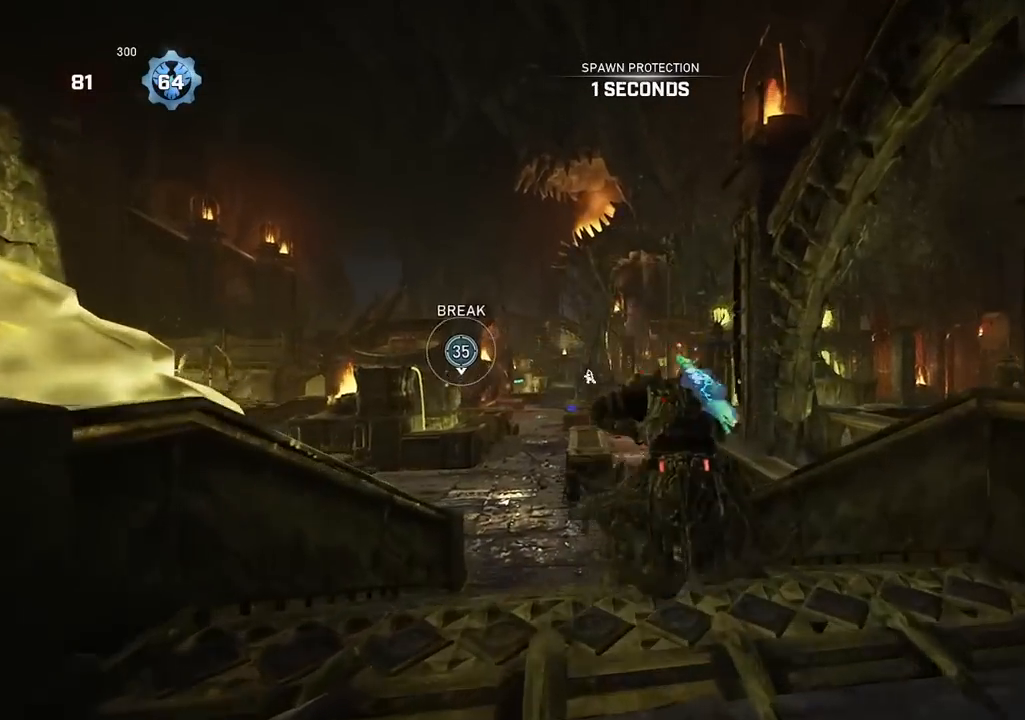
{"buttons": [], "left_stick": "up-left", "right_stick": "center", "events": [[101, "A", "up"]]}
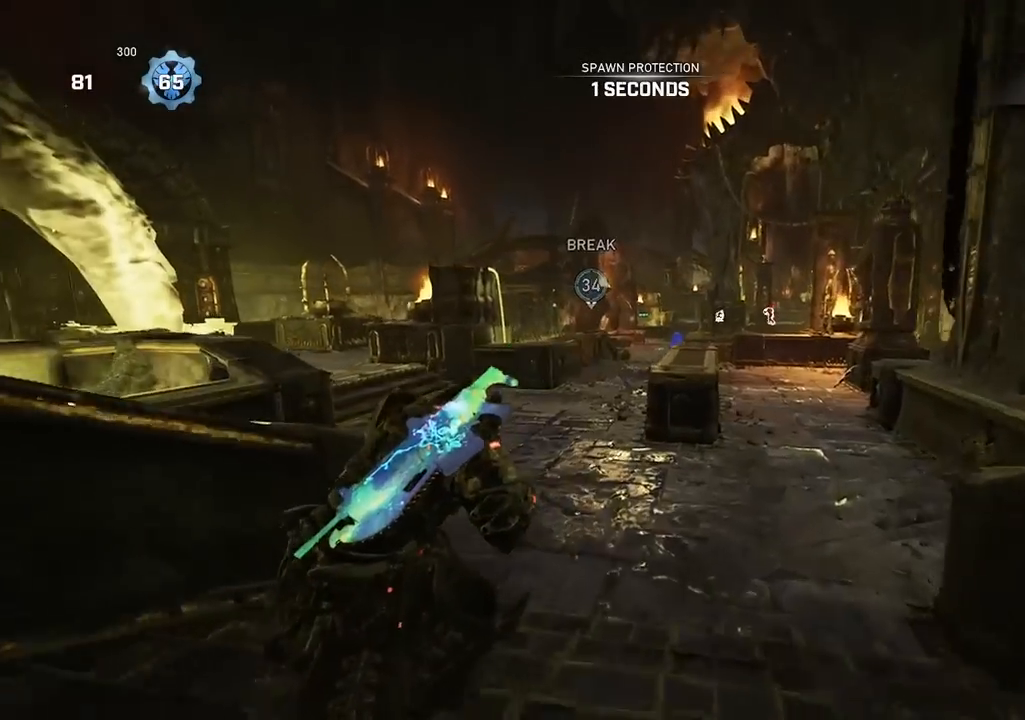
{"buttons": ["A"], "left_stick": "up", "right_stick": "center", "events": [[17, "A", "down"], [67, "left_stick", "up"], [117, "right_stick", "up-right"], [150, "L2", "down"], [217, "right_stick", "center"], [250, "L3", "down"], [367, "right_stick", "down"], [400, "L3", "up"], [417, "L2", "up"], [484, "right_stick", "center"]]}
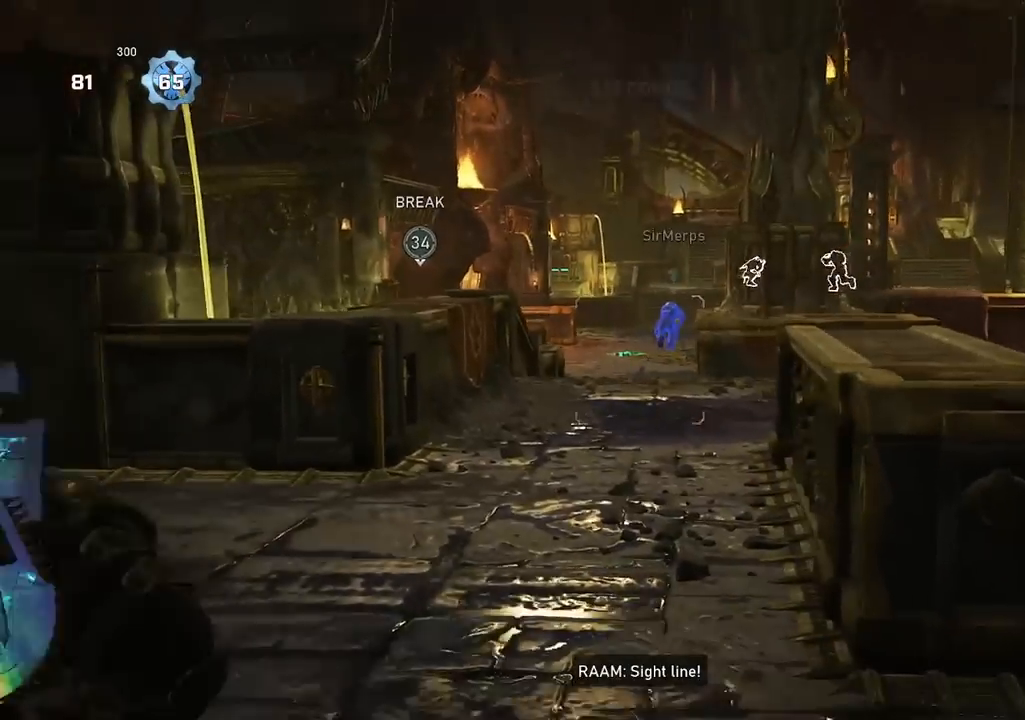
{"buttons": ["A", "L1"], "left_stick": "up-right", "right_stick": "center", "events": [[166, "L1", "down"], [316, "left_stick", "up-right"], [333, "A", "up"], [433, "A", "down"]]}
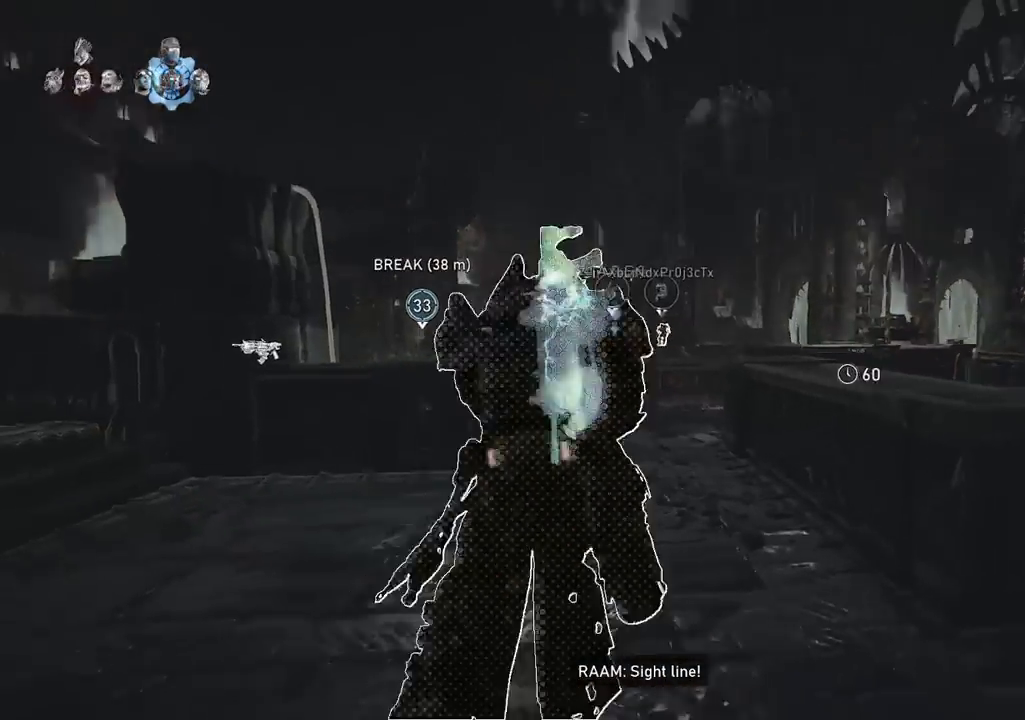
{"buttons": [], "left_stick": "up-left", "right_stick": "center", "events": [[17, "A", "up"], [33, "left_stick", "up"], [133, "L1", "up"], [234, "left_stick", "up-left"], [317, "A", "down"], [384, "A", "up"]]}
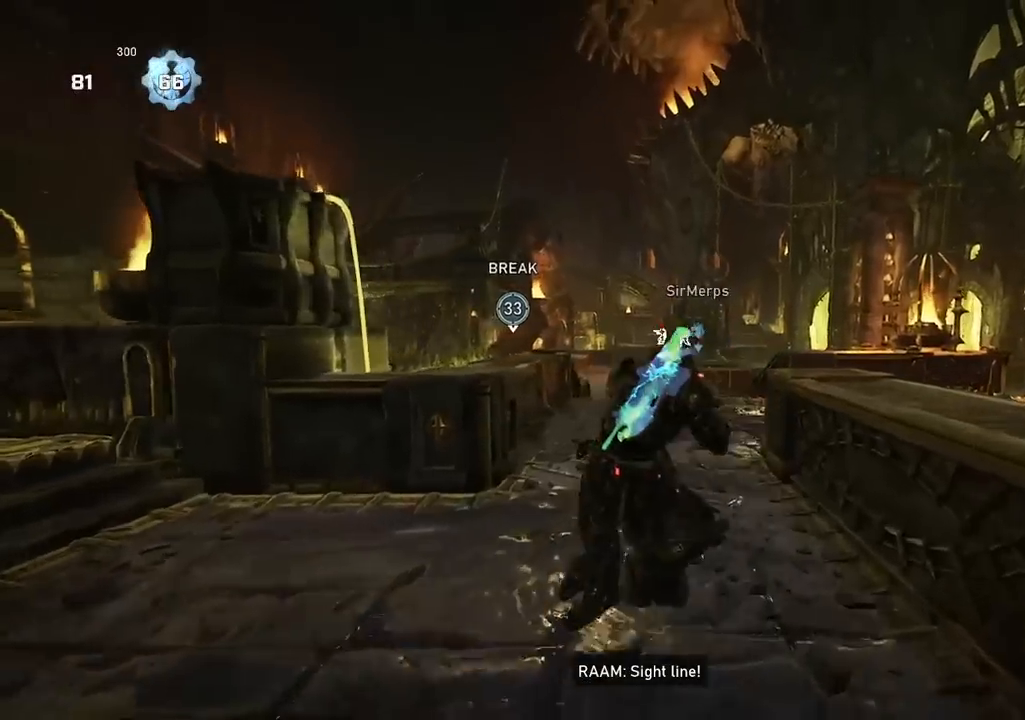
{"buttons": ["A"], "left_stick": "up-right", "right_stick": "center", "events": [[100, "A", "down"], [216, "left_stick", "up-right"]]}
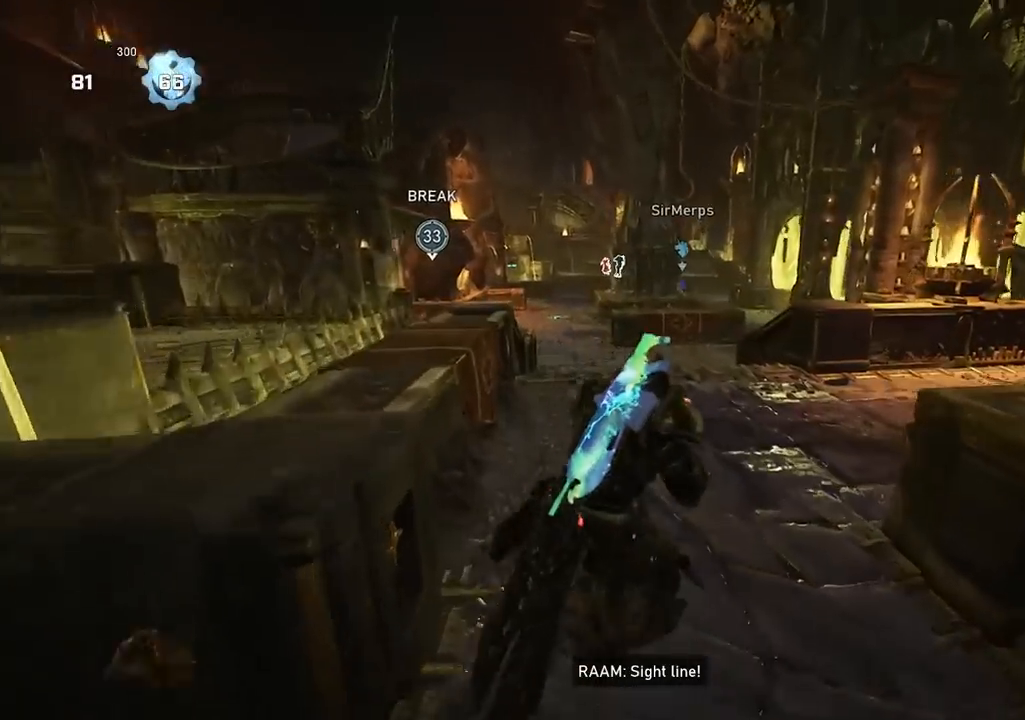
{"buttons": [], "left_stick": "up", "right_stick": "down-left", "events": [[50, "A", "up"], [84, "left_stick", "up-left"], [100, "right_stick", "left"], [150, "A", "down"], [251, "A", "up"], [384, "right_stick", "down-left"], [467, "left_stick", "up"]]}
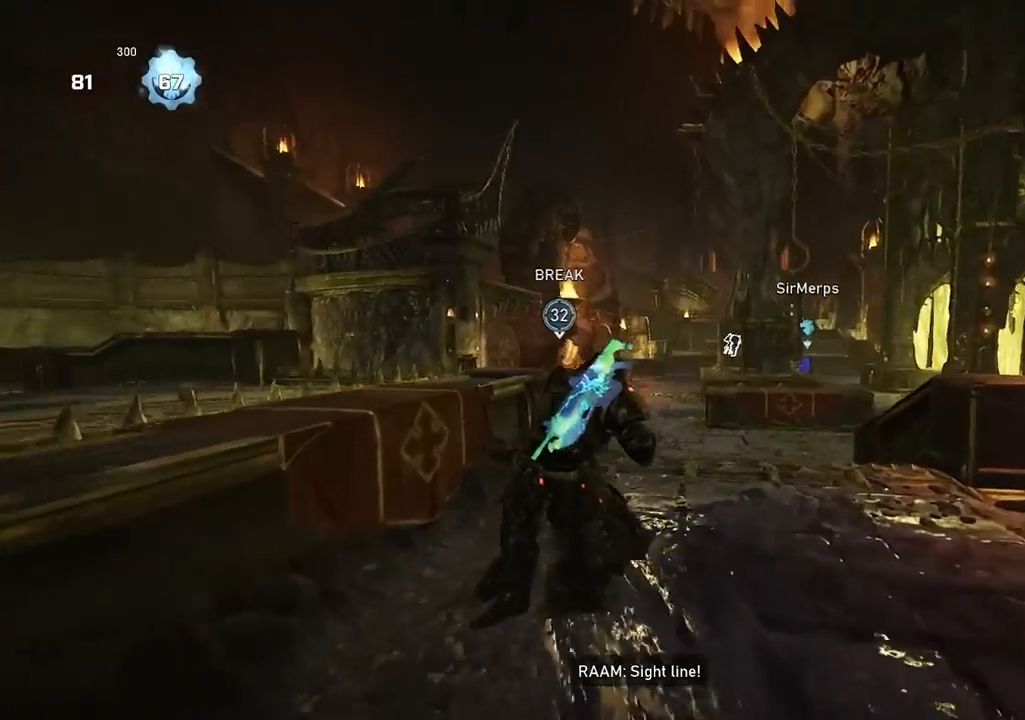
{"buttons": [], "left_stick": "up-right", "right_stick": "center", "events": [[17, "left_stick", "up-right"], [50, "right_stick", "center"], [117, "right_stick", "down-right"], [133, "A", "down"], [250, "A", "up"], [250, "right_stick", "center"]]}
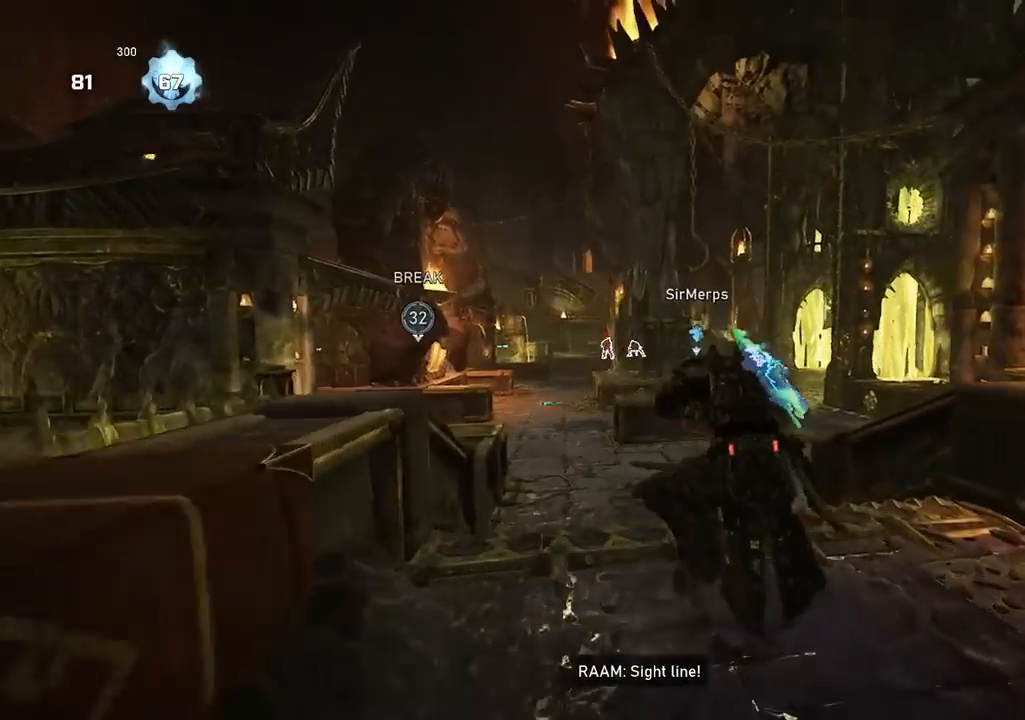
{"buttons": ["A"], "left_stick": "up-left", "right_stick": "center", "events": [[67, "left_stick", "up-left"], [67, "right_stick", "down-left"], [117, "A", "down"], [150, "right_stick", "center"], [184, "A", "up"], [267, "left_stick", "up-right"], [301, "A", "down"], [367, "A", "up"], [401, "left_stick", "up-left"], [467, "A", "down"]]}
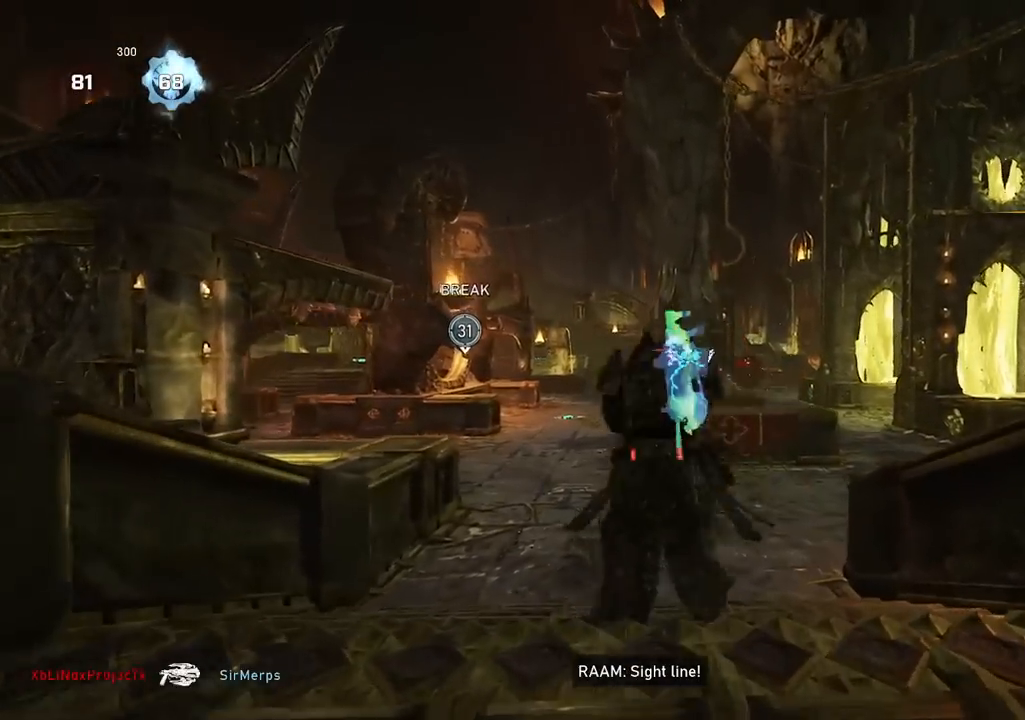
{"buttons": ["A", "L1"], "left_stick": "up-left", "right_stick": "down-left", "events": [[50, "A", "up"], [83, "L1", "down"], [467, "A", "down"], [467, "right_stick", "down-left"]]}
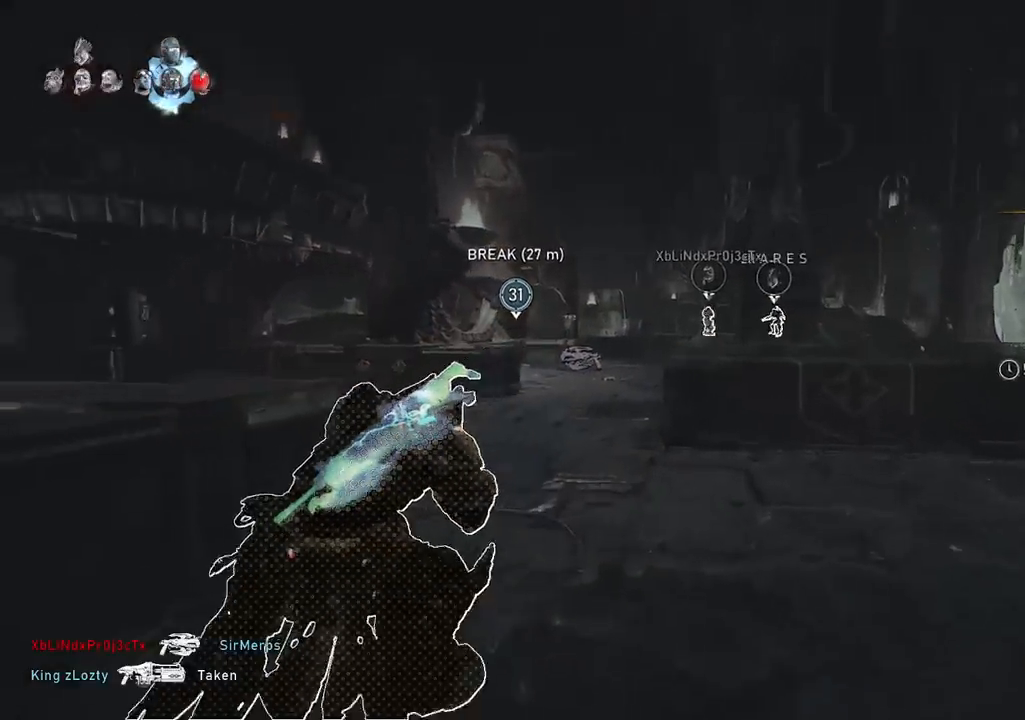
{"buttons": [], "left_stick": "up-right", "right_stick": "right", "events": [[17, "L1", "up"], [134, "right_stick", "center"], [150, "left_stick", "up"], [184, "A", "up"], [267, "left_stick", "up-right"], [367, "right_stick", "right"], [417, "A", "down"], [501, "A", "up"]]}
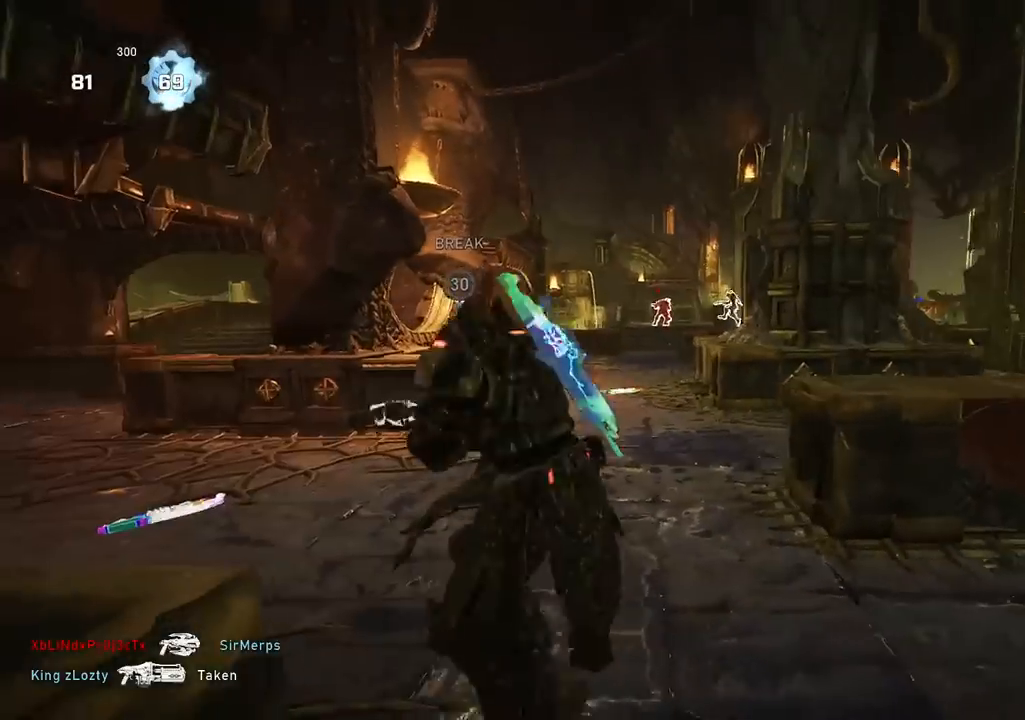
{"buttons": [], "left_stick": "up-left", "right_stick": "center", "events": [[17, "right_stick", "center"], [150, "left_stick", "up"], [267, "left_stick", "up-left"], [367, "A", "down"], [450, "A", "up"]]}
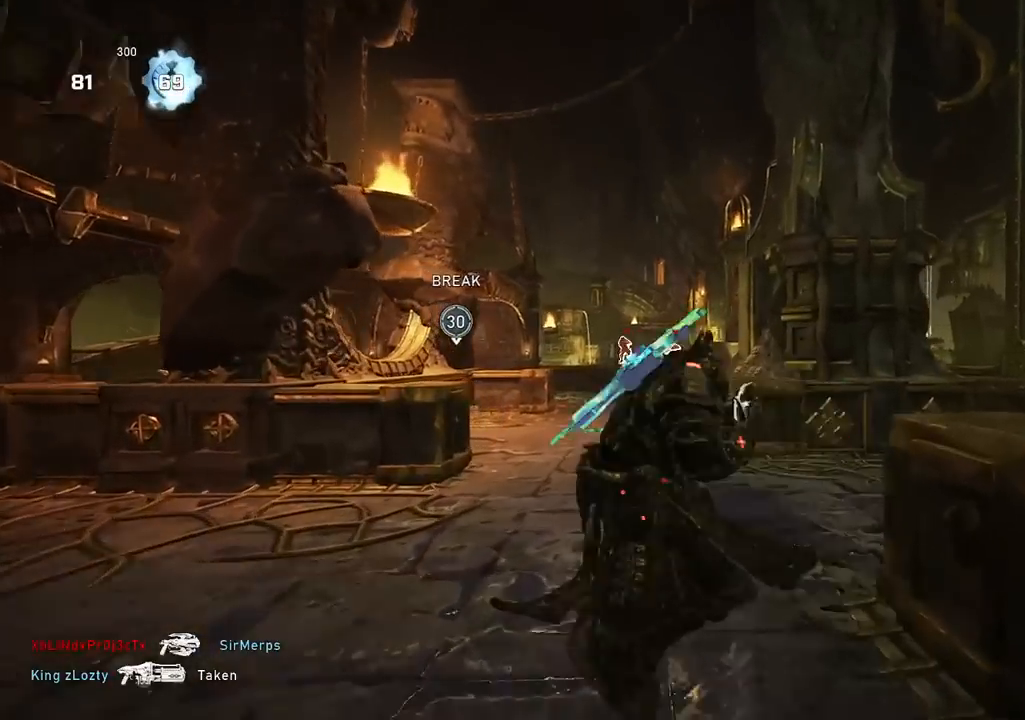
{"buttons": [], "left_stick": "up", "right_stick": "center", "events": [[351, "left_stick", "down-right"], [484, "left_stick", "up"]]}
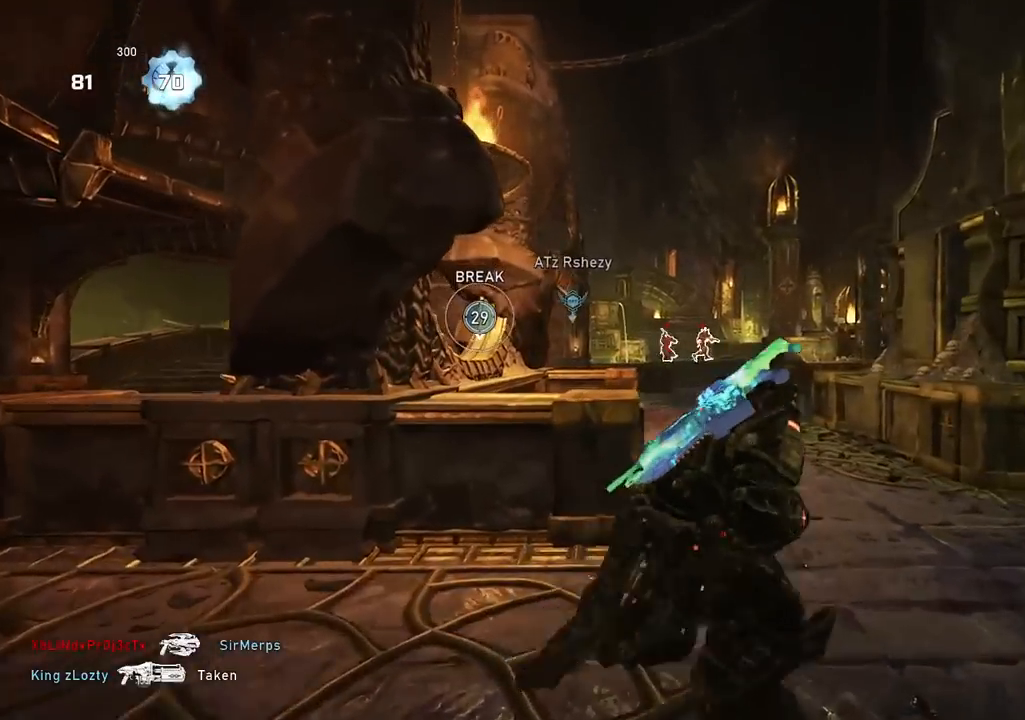
{"buttons": [], "left_stick": "up", "right_stick": "center", "events": [[33, "A", "down"], [83, "A", "up"], [200, "A", "down"], [367, "A", "up"]]}
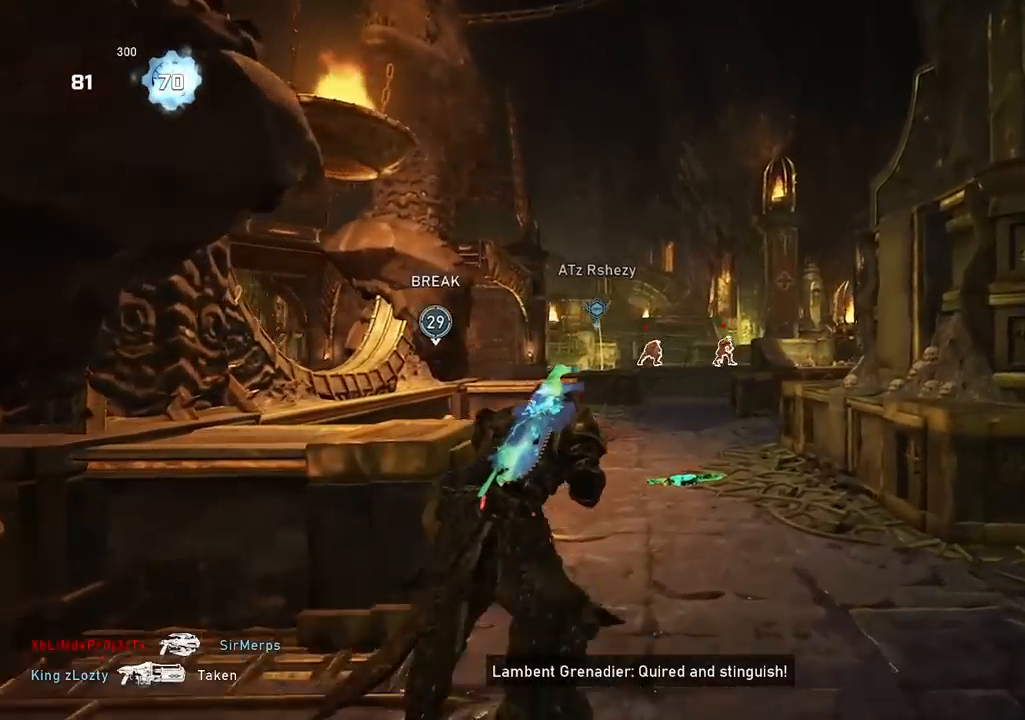
{"buttons": [], "left_stick": "up", "right_stick": "center", "events": [[67, "A", "down"], [67, "right_stick", "right"], [117, "A", "up"], [134, "right_stick", "center"], [217, "left_stick", "up-left"], [317, "left_stick", "up"], [351, "A", "down"], [417, "A", "up"]]}
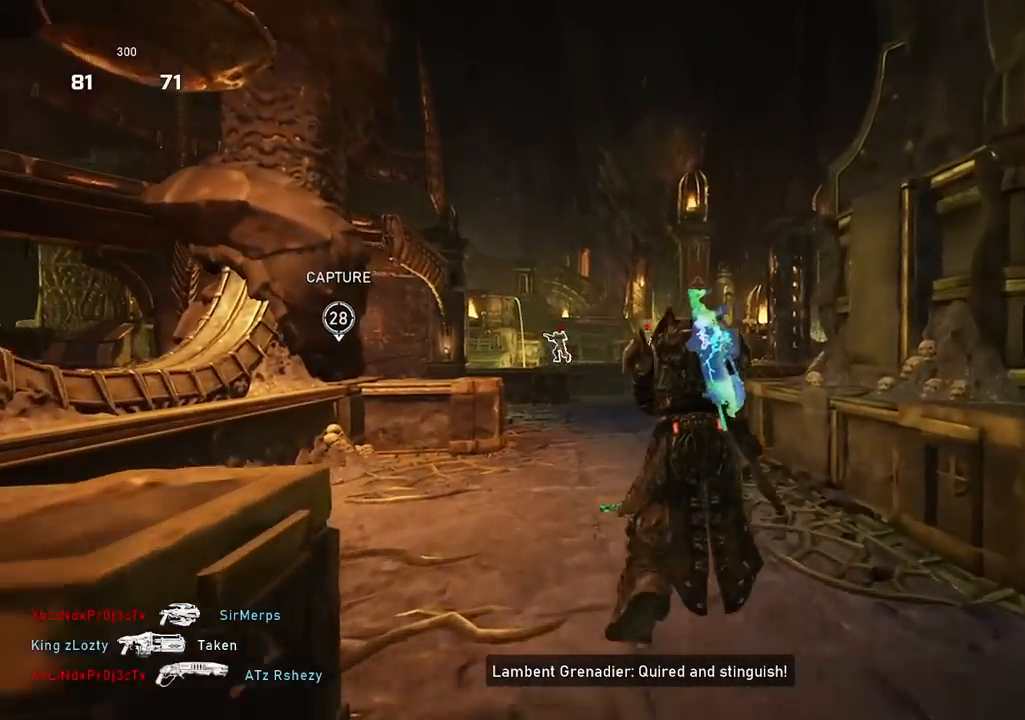
{"buttons": [], "left_stick": "up-left", "right_stick": "center", "events": [[183, "left_stick", "up-left"], [300, "A", "down"], [384, "A", "up"]]}
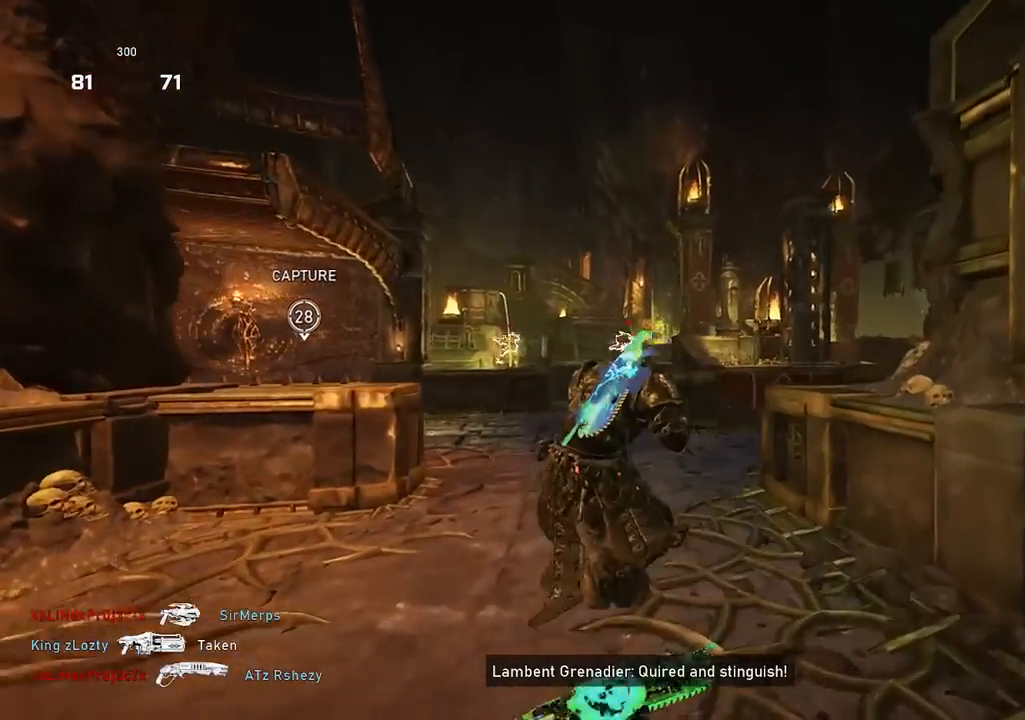
{"buttons": [], "left_stick": "up", "right_stick": "center", "events": [[234, "left_stick", "up-right"], [317, "A", "down"], [367, "A", "up"], [434, "left_stick", "up"]]}
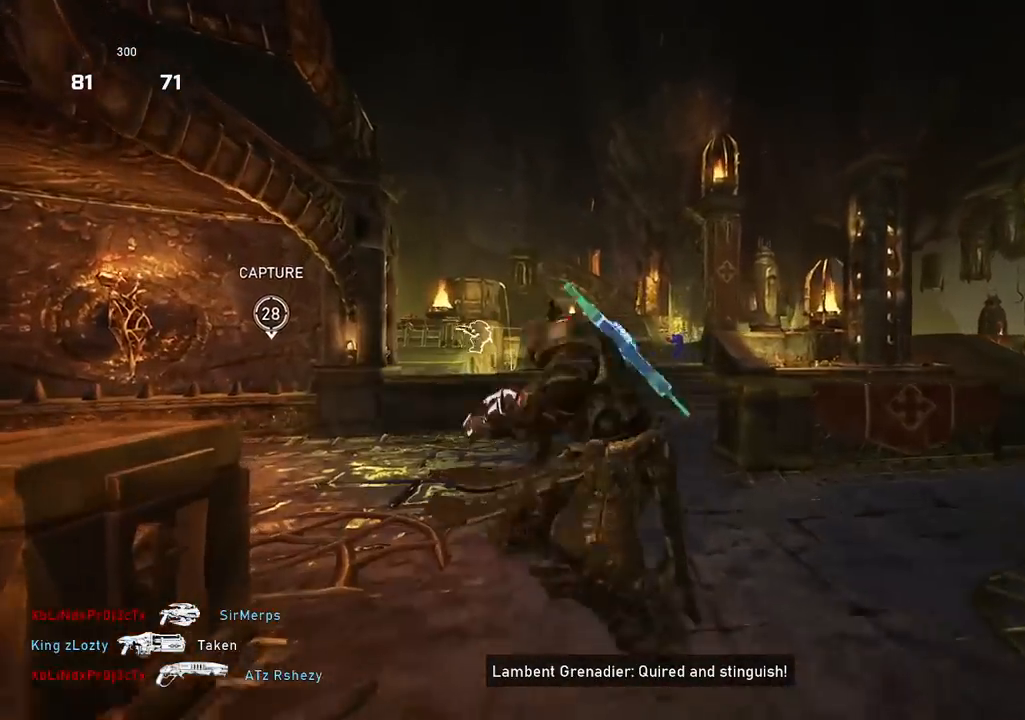
{"buttons": ["A"], "left_stick": "up", "right_stick": "center", "events": [[434, "A", "down"]]}
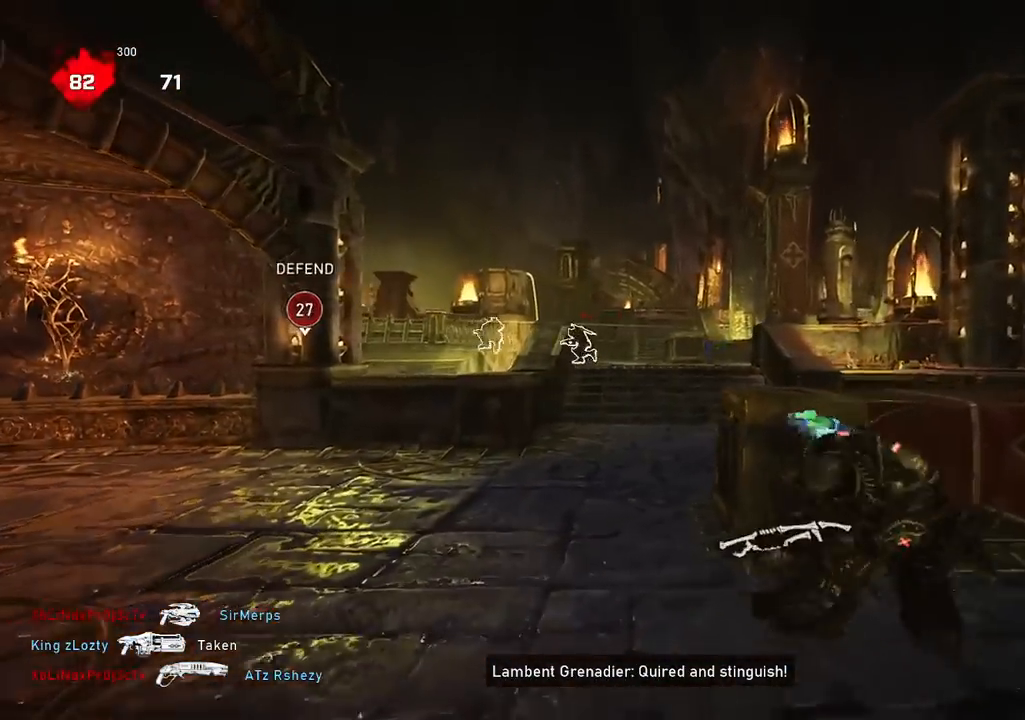
{"buttons": ["A"], "left_stick": "center", "right_stick": "down", "events": [[50, "L2", "down"], [84, "right_stick", "up-right"], [167, "L3", "down"], [201, "right_stick", "center"], [217, "R2", "down"], [284, "L2", "up"], [301, "L3", "up"], [351, "right_stick", "down"], [367, "R2", "up"], [501, "left_stick", "center"]]}
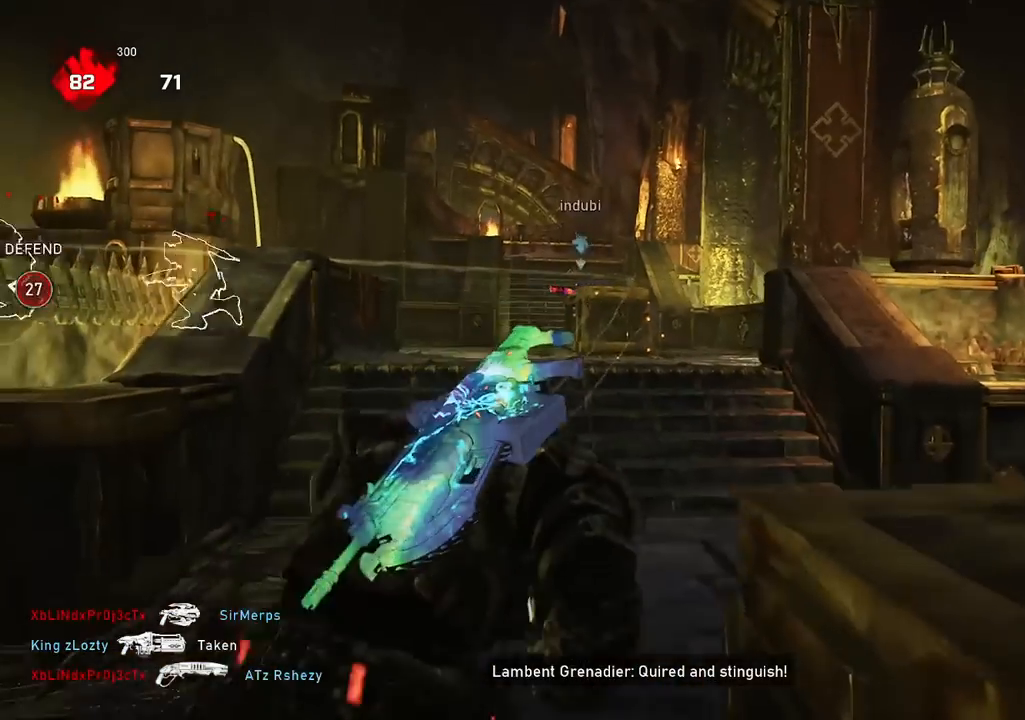
{"buttons": [], "left_stick": "up", "right_stick": "center", "events": [[17, "right_stick", "center"], [150, "left_stick", "up"], [250, "A", "up"], [333, "A", "down"], [417, "A", "up"]]}
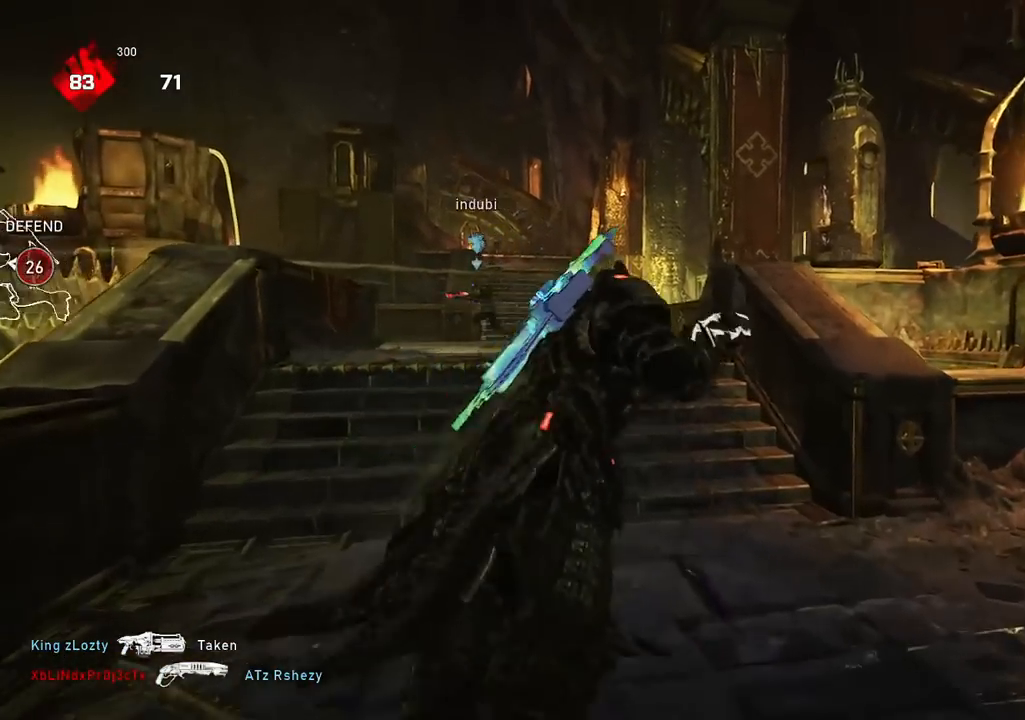
{"buttons": ["A"], "left_stick": "center", "right_stick": "left", "events": [[17, "left_stick", "up-left"], [67, "A", "down"], [134, "A", "up"], [251, "A", "down"], [301, "right_stick", "left"], [401, "left_stick", "center"]]}
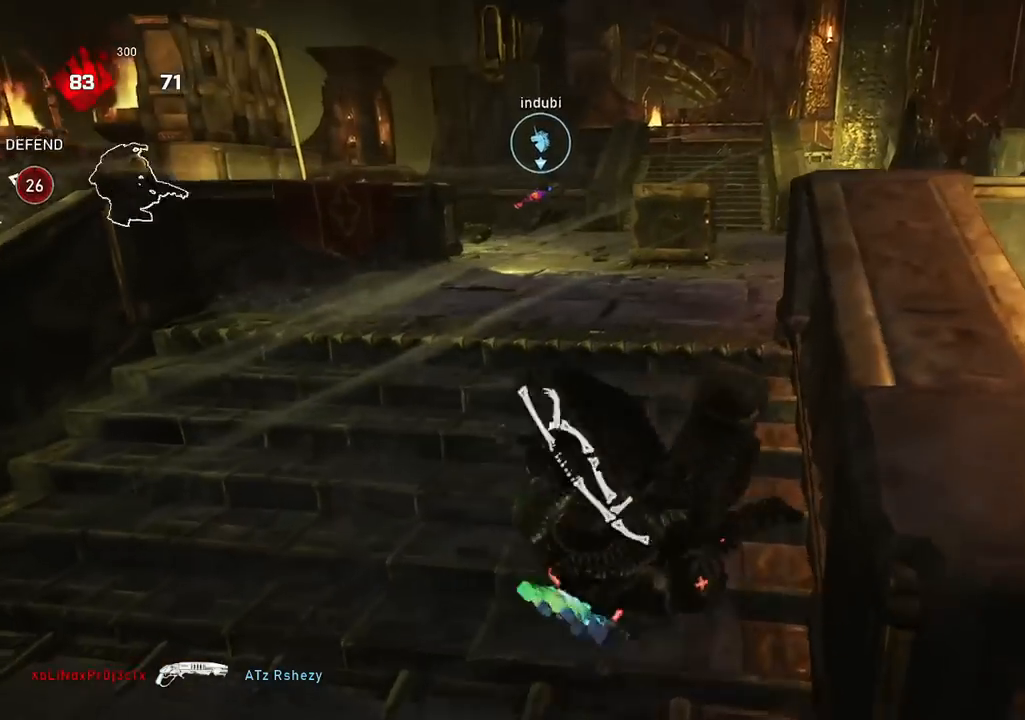
{"buttons": ["A"], "left_stick": "up", "right_stick": "center", "events": [[50, "right_stick", "down-left"], [150, "left_stick", "up"], [250, "right_stick", "center"]]}
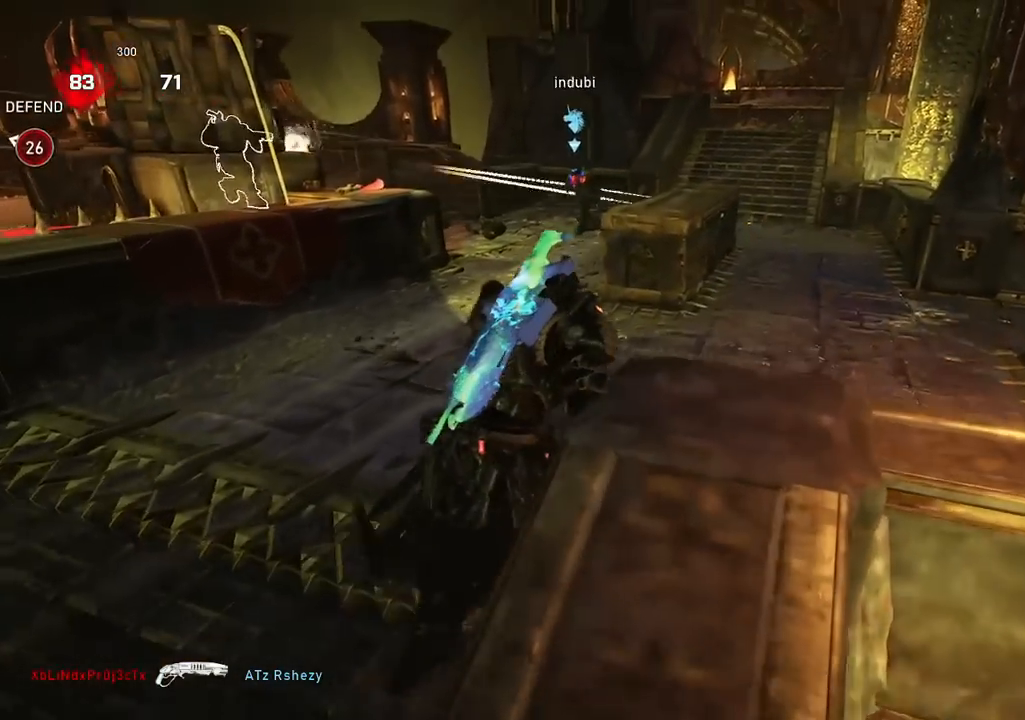
{"buttons": [], "left_stick": "up", "right_stick": "center", "events": [[34, "A", "up"], [117, "A", "down"], [217, "A", "up"], [334, "left_stick", "up-left"], [484, "left_stick", "up"]]}